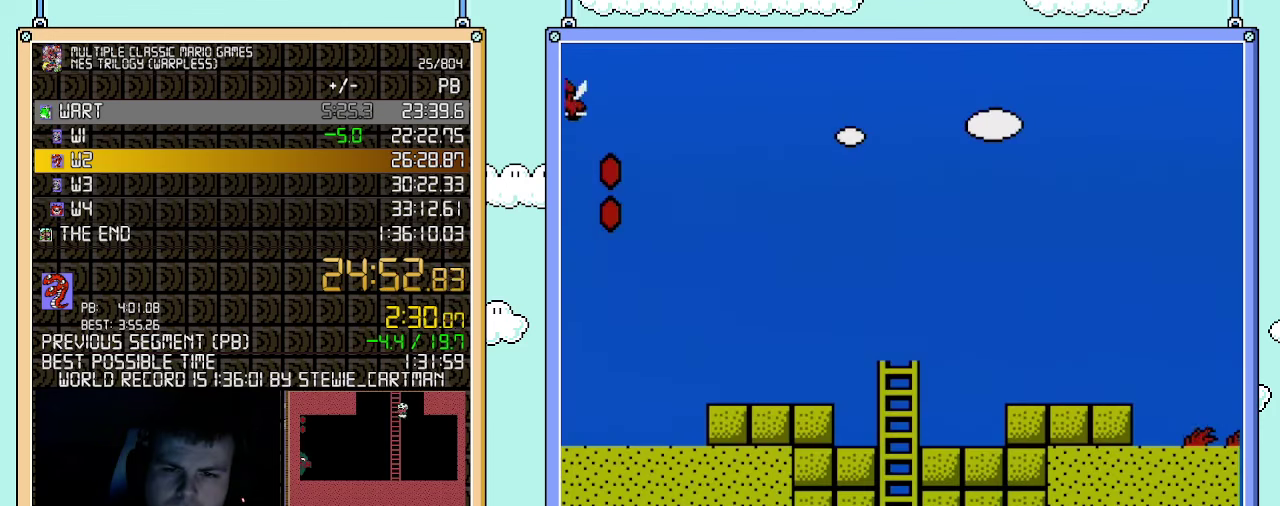
Gameplay with a controller (Nintendo layout); each line is a JSON object with the inputs held at the frame after it. "events" lists button and stick changes between this image and that frame as [ms after this image, input, new state], when the widget could be followed in between. Not read: L3 R3.
{"buttons": ["B", "DPAD_RIGHT"], "events": []}
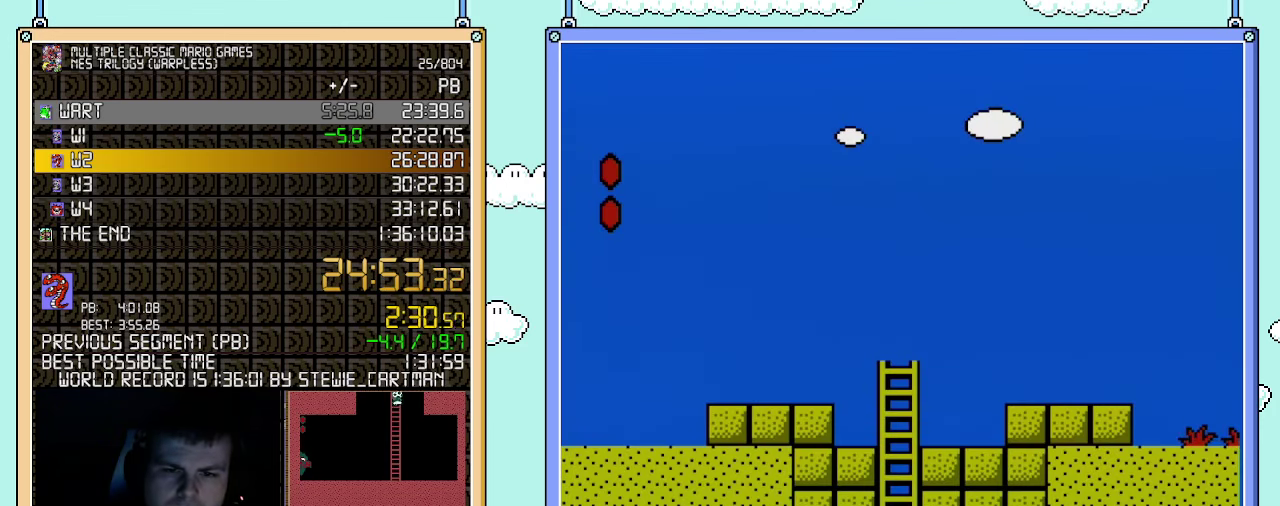
{"buttons": ["B", "DPAD_RIGHT"], "events": []}
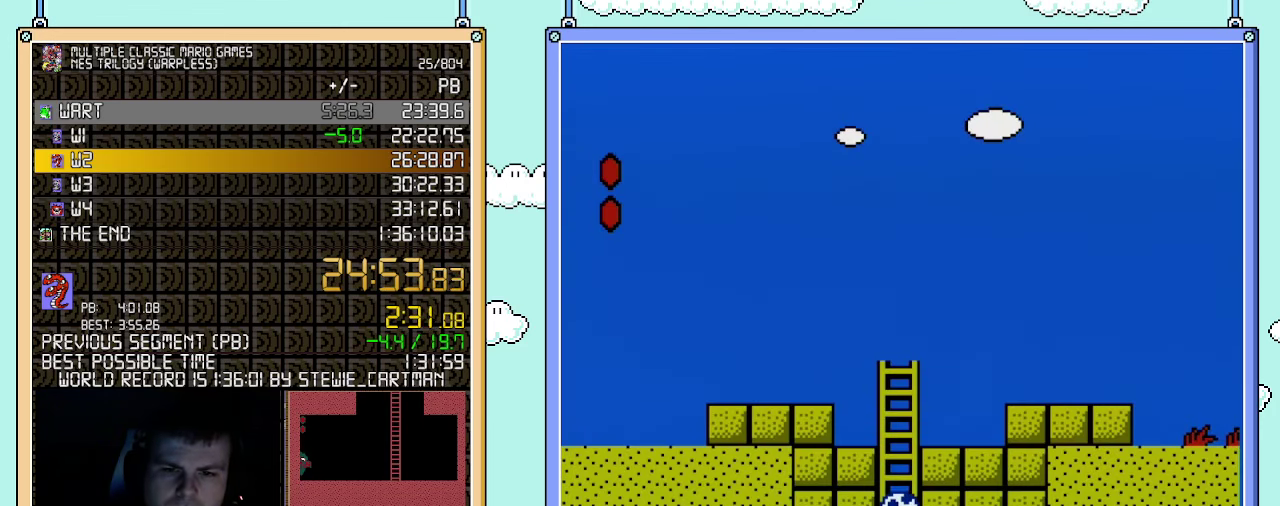
{"buttons": ["B", "DPAD_RIGHT"], "events": []}
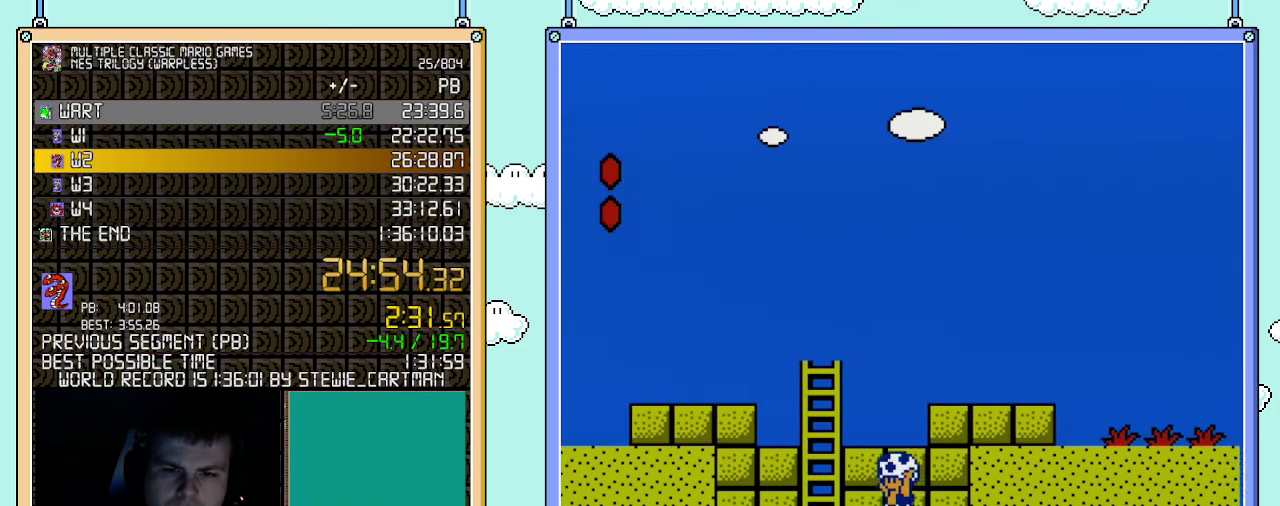
{"buttons": ["B", "DPAD_RIGHT"], "events": [[33, "A", "down"], [67, "DPAD_LEFT", "down"], [67, "DPAD_RIGHT", "up"], [217, "DPAD_LEFT", "up"], [317, "DPAD_RIGHT", "down"], [367, "A", "up"]]}
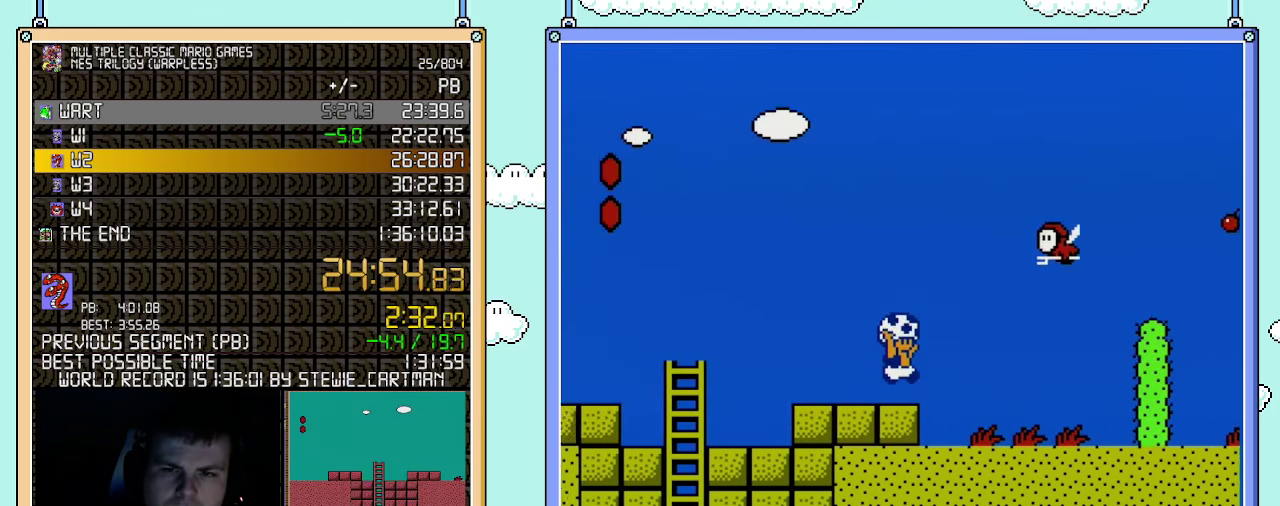
{"buttons": ["B"], "events": [[33, "A", "down"], [250, "A", "up"], [283, "B", "up"], [400, "DPAD_RIGHT", "up"], [433, "B", "down"]]}
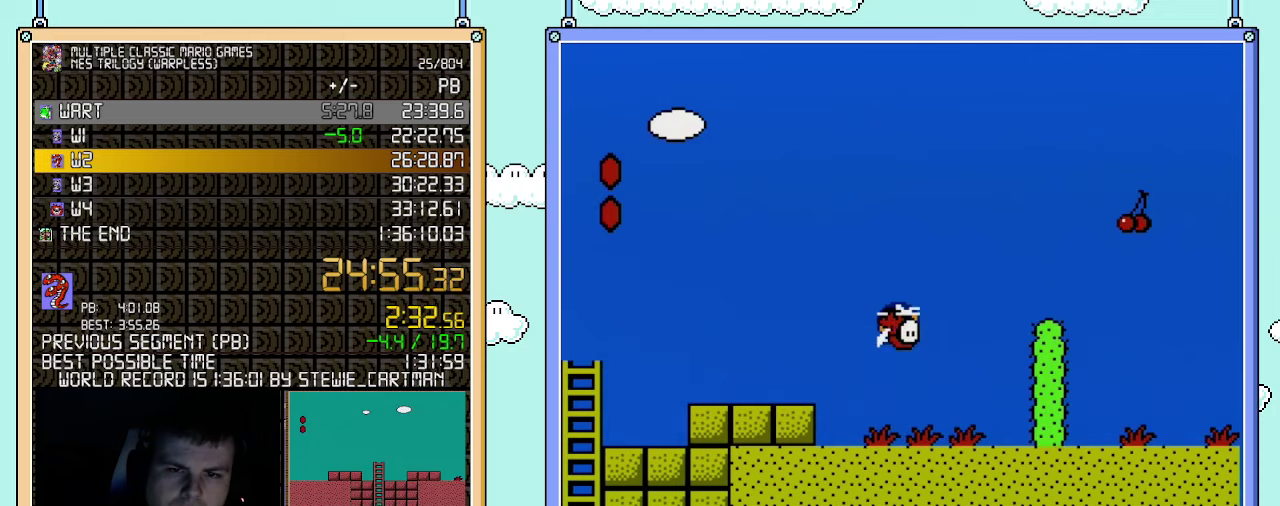
{"buttons": ["A", "B", "DPAD_RIGHT"], "events": [[317, "DPAD_LEFT", "down"], [400, "DPAD_LEFT", "up"], [467, "A", "down"], [467, "DPAD_RIGHT", "down"]]}
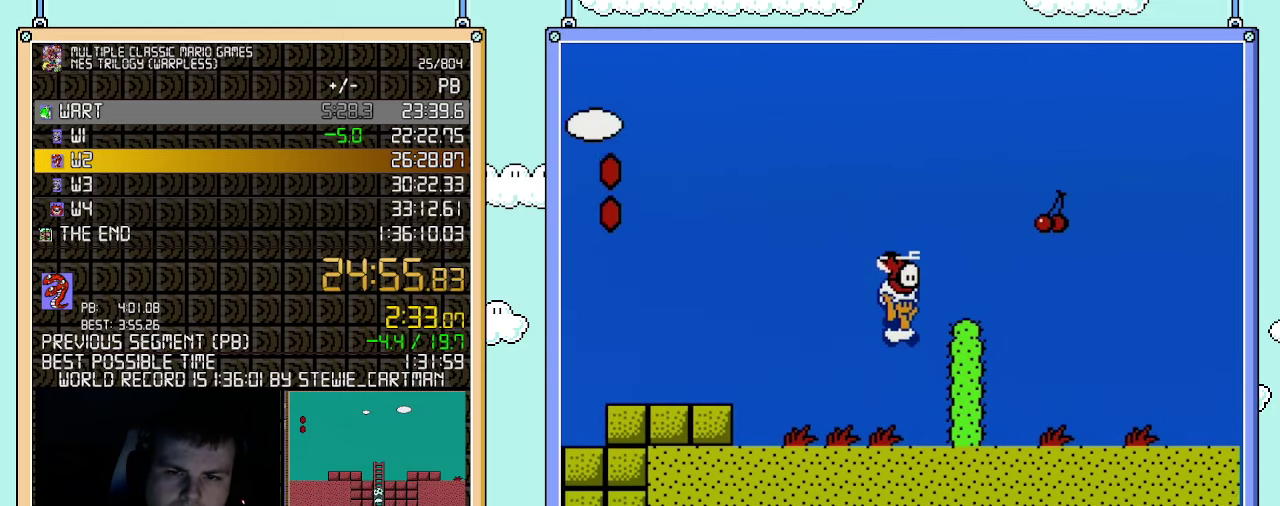
{"buttons": ["B", "DPAD_RIGHT"], "events": [[350, "A", "up"]]}
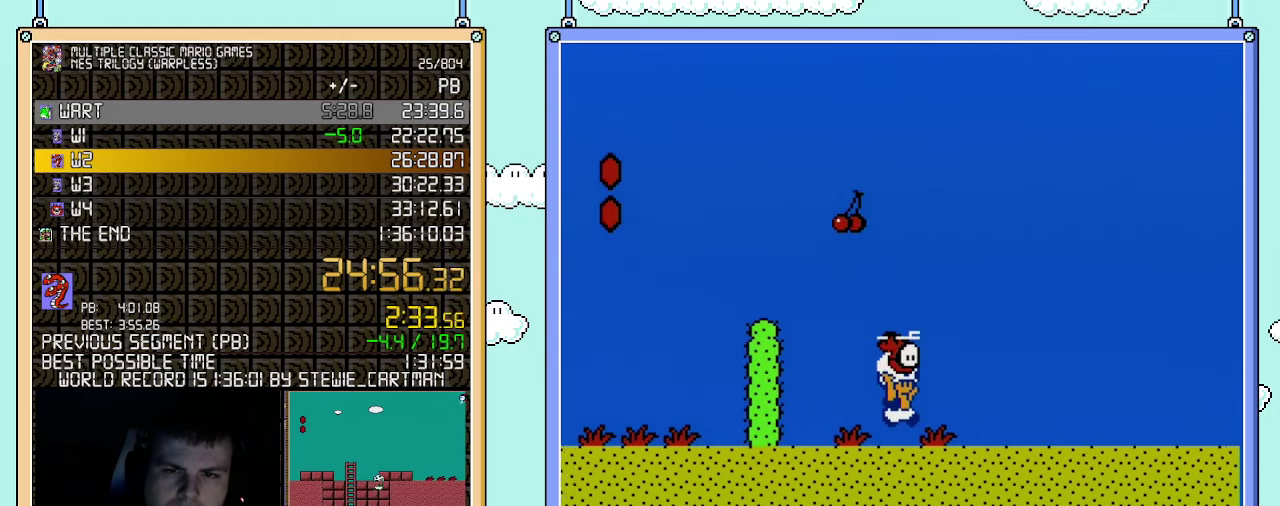
{"buttons": ["B", "DPAD_RIGHT"], "events": []}
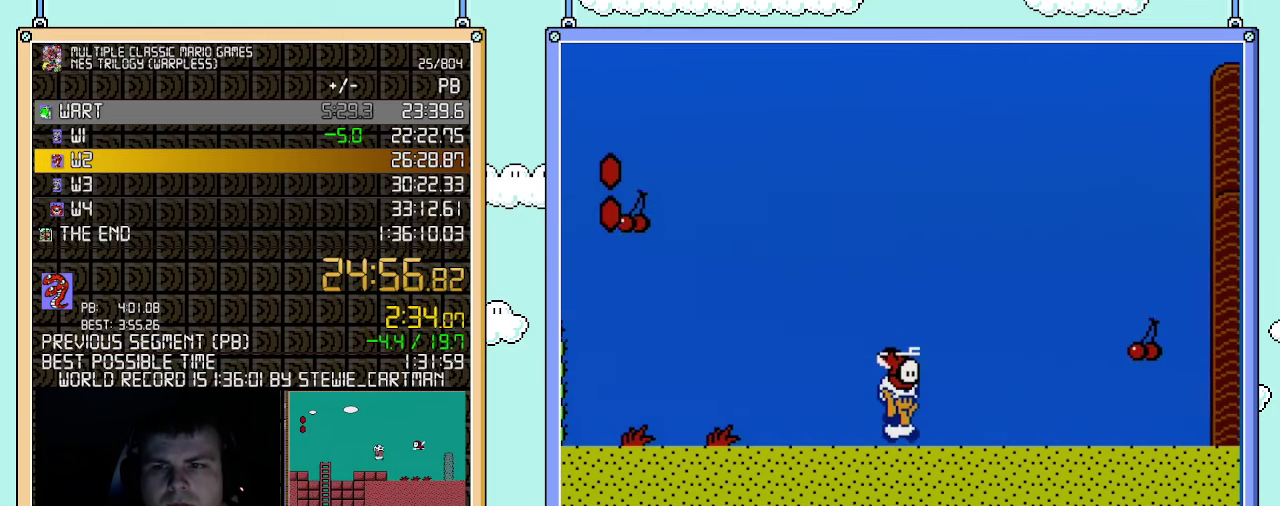
{"buttons": ["B", "DPAD_RIGHT"], "events": []}
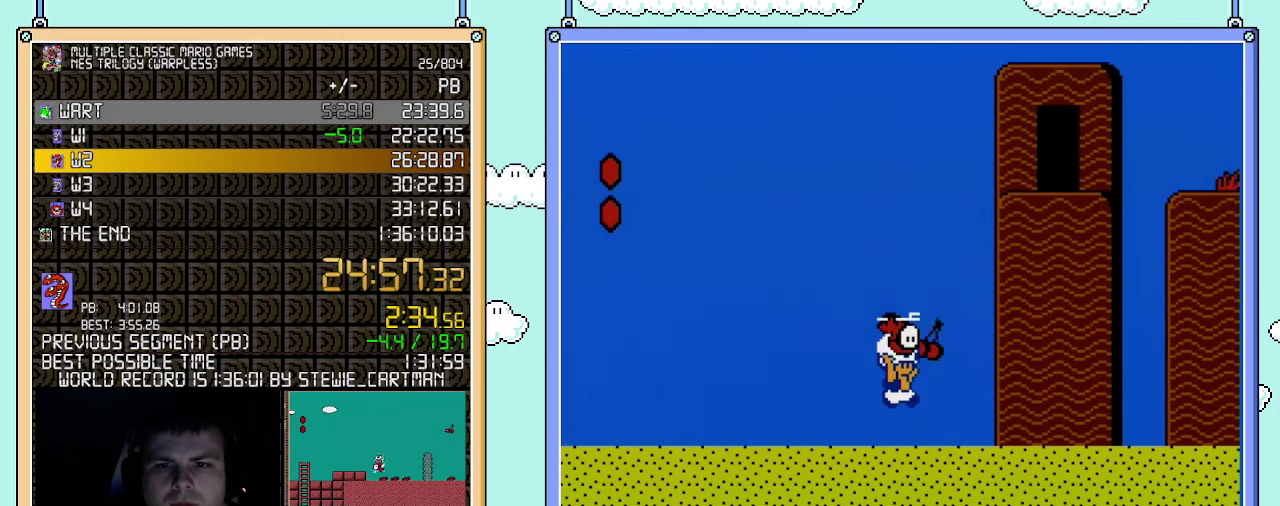
{"buttons": ["B", "DPAD_RIGHT"], "events": [[67, "A", "down"], [117, "A", "up"]]}
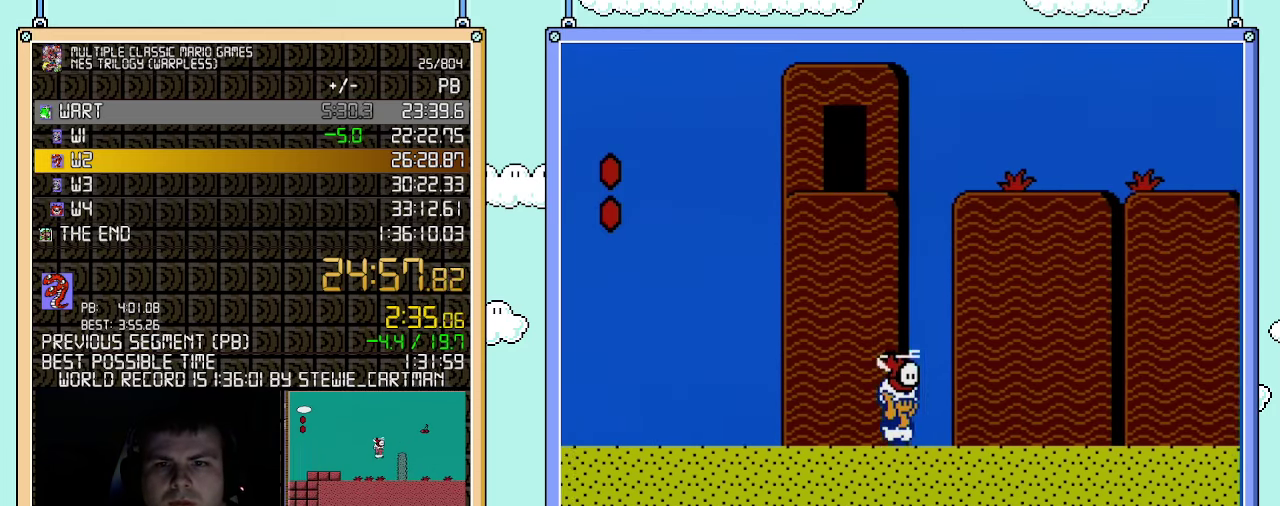
{"buttons": ["B", "DPAD_RIGHT"], "events": []}
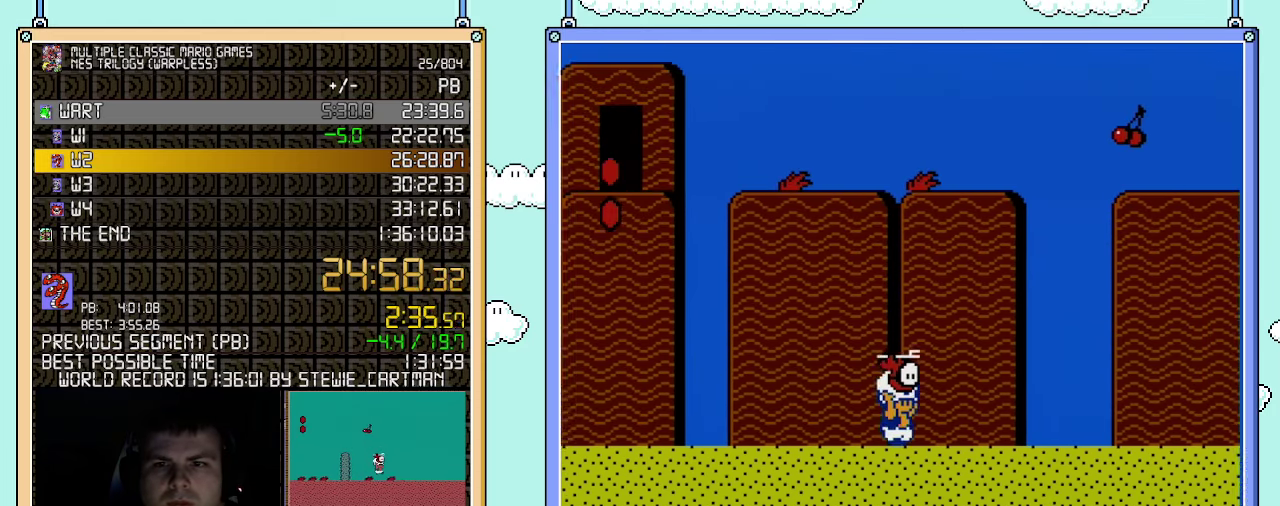
{"buttons": ["B", "DPAD_RIGHT"], "events": []}
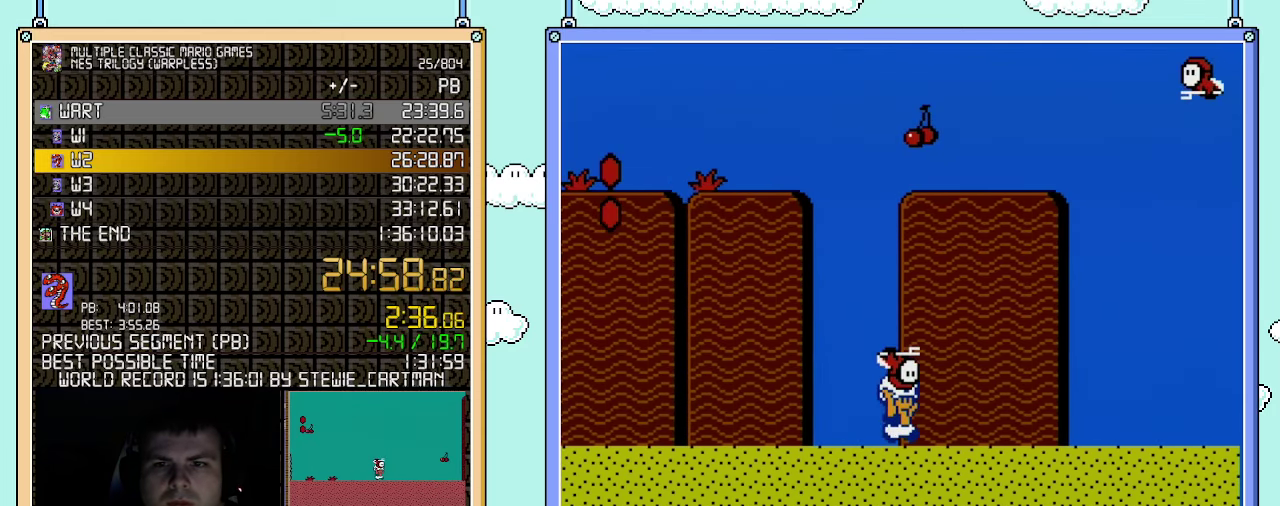
{"buttons": ["B", "DPAD_RIGHT"], "events": []}
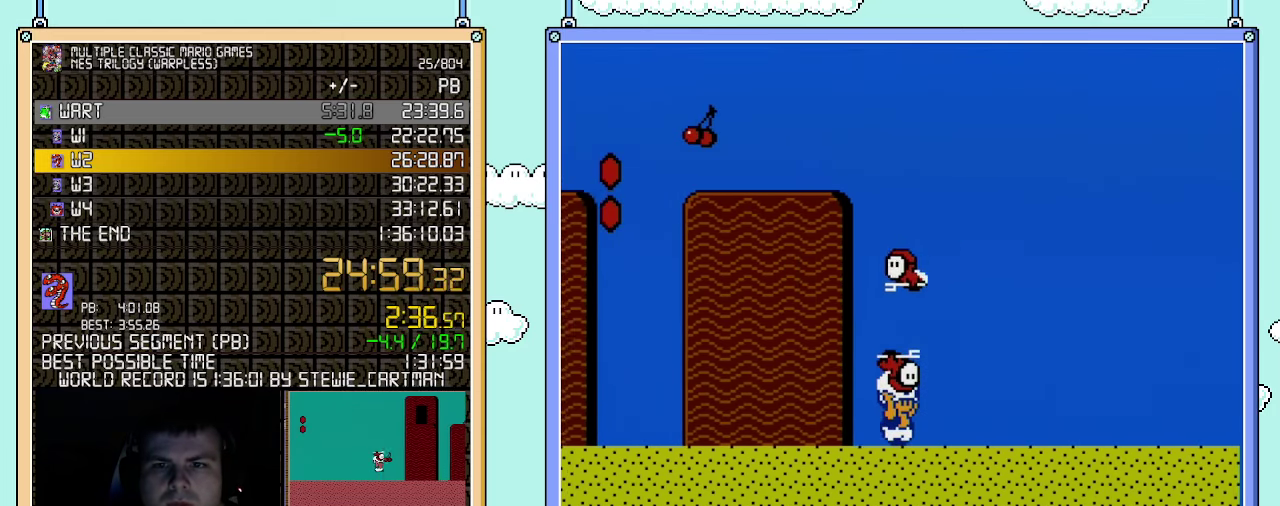
{"buttons": ["B", "DPAD_RIGHT"], "events": []}
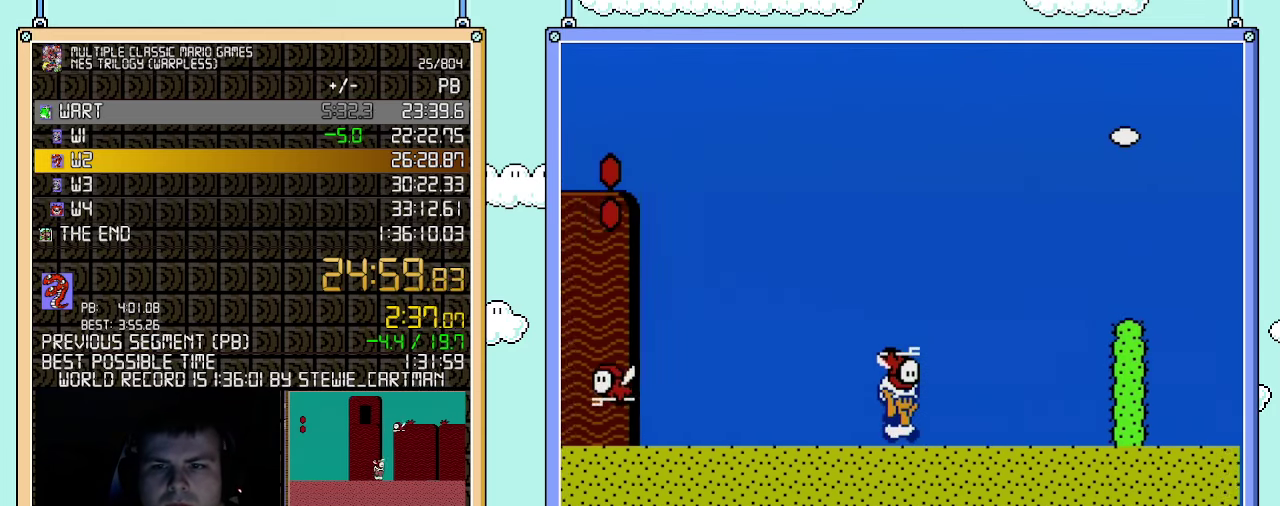
{"buttons": ["A", "B", "DPAD_RIGHT"], "events": [[283, "A", "down"], [283, "DPAD_DOWN", "down"], [283, "DPAD_RIGHT", "up"], [400, "DPAD_RIGHT", "down"], [433, "DPAD_DOWN", "up"]]}
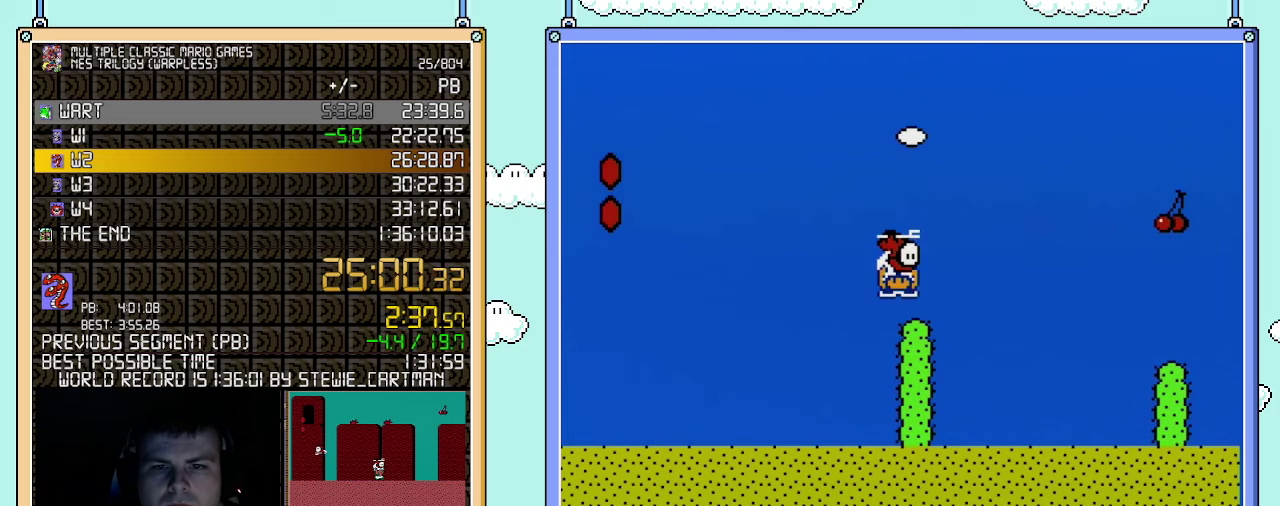
{"buttons": ["B", "DPAD_DOWN"], "events": [[217, "A", "up"], [433, "DPAD_RIGHT", "up"], [467, "DPAD_DOWN", "down"]]}
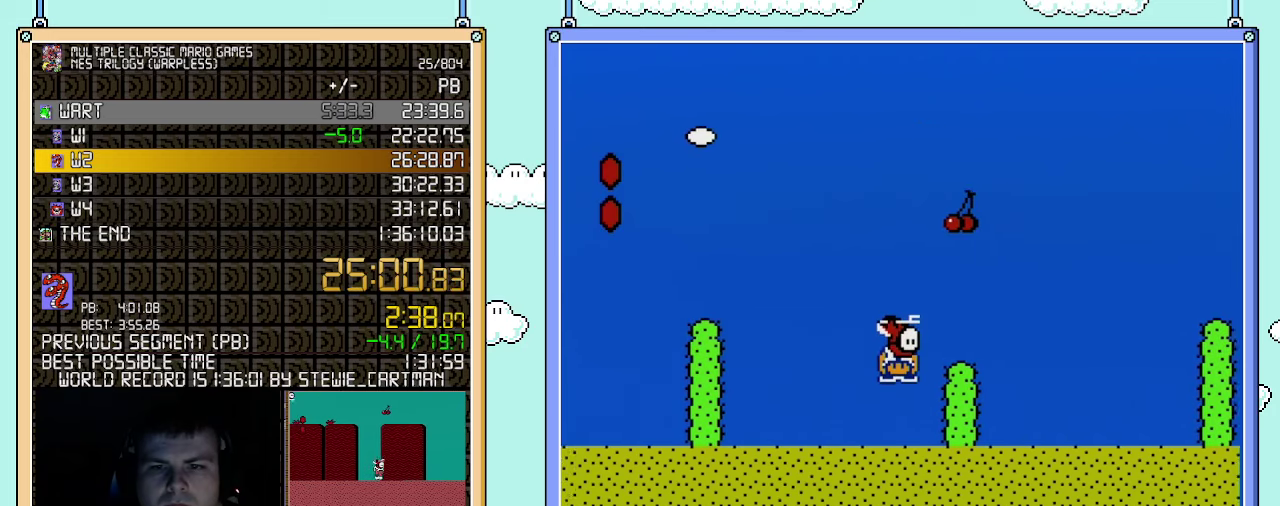
{"buttons": ["B", "DPAD_DOWN"], "events": [[33, "A", "down"], [100, "DPAD_RIGHT", "down"], [117, "DPAD_DOWN", "up"], [150, "A", "up"], [467, "DPAD_DOWN", "down"], [467, "DPAD_RIGHT", "up"]]}
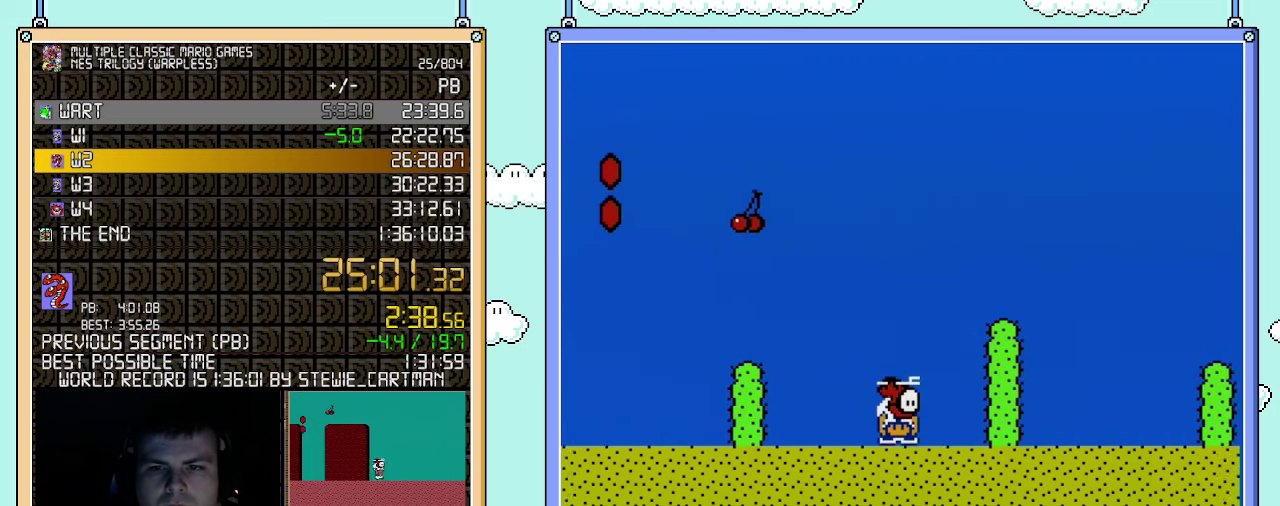
{"buttons": ["A", "B", "DPAD_RIGHT"], "events": [[33, "A", "down"], [150, "DPAD_DOWN", "up"], [150, "DPAD_RIGHT", "down"], [217, "A", "up"], [317, "A", "down"]]}
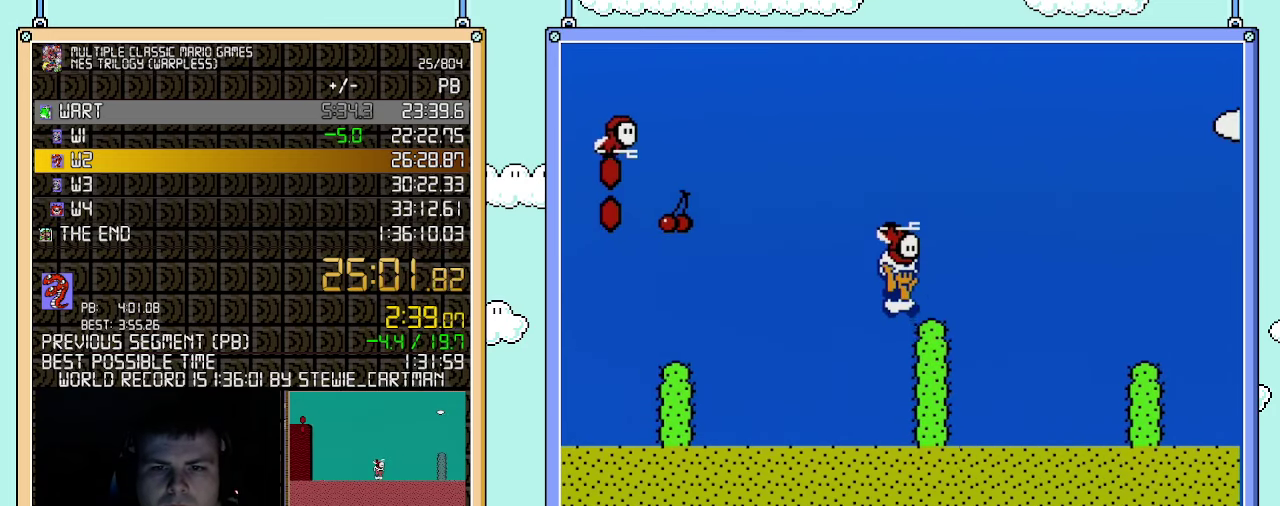
{"buttons": ["A", "B", "DPAD_RIGHT"], "events": [[67, "A", "up"], [317, "A", "down"]]}
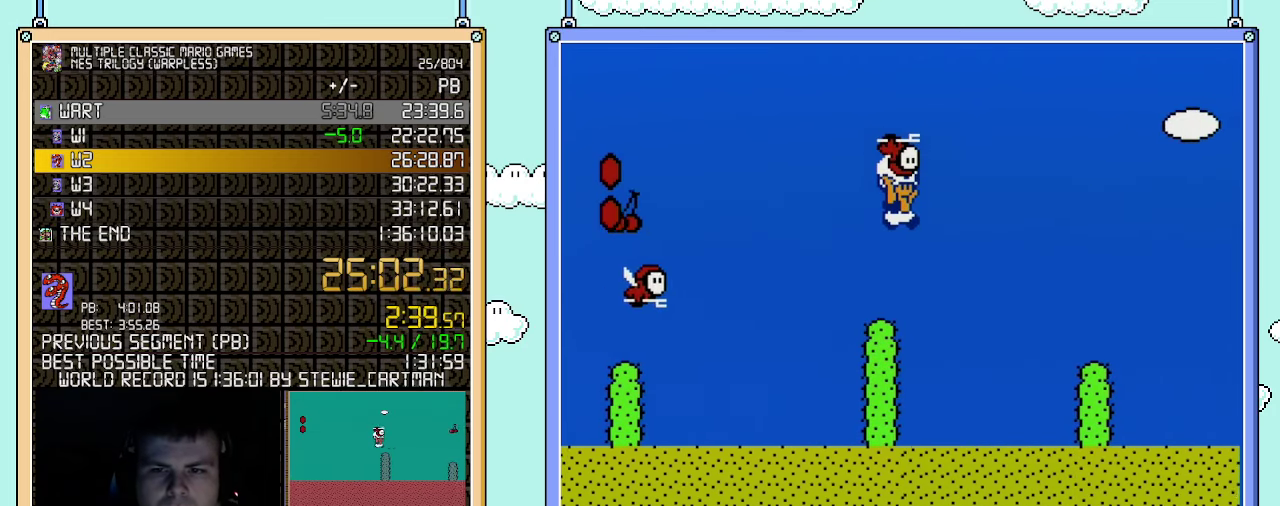
{"buttons": ["B", "DPAD_RIGHT"], "events": [[500, "A", "up"]]}
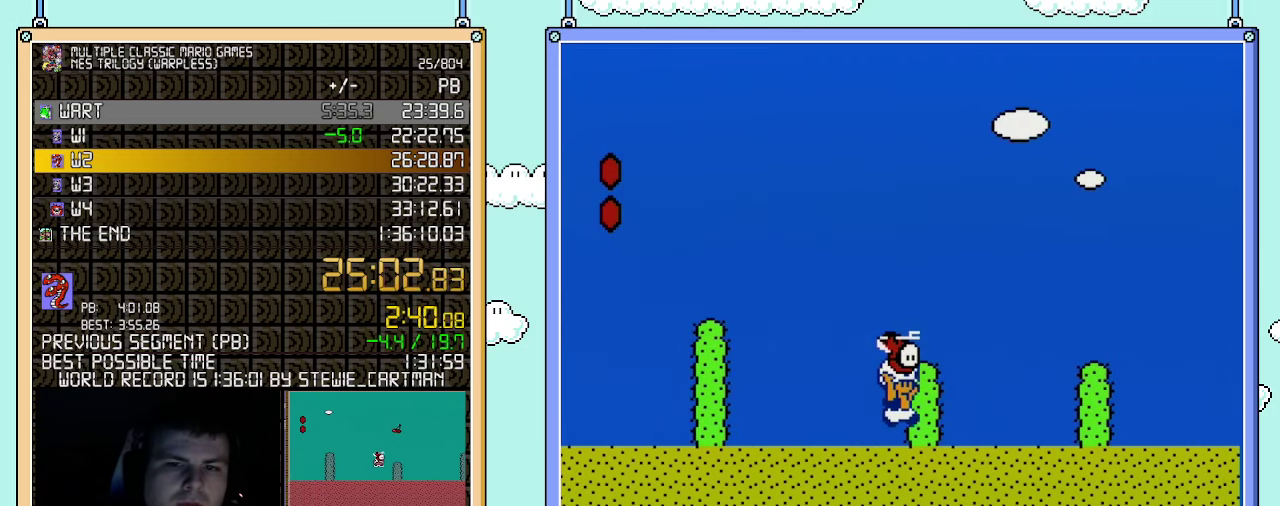
{"buttons": ["A", "B", "DPAD_RIGHT"], "events": [[117, "A", "down"], [367, "A", "up"], [367, "DPAD_RIGHT", "up"], [433, "A", "down"], [500, "DPAD_RIGHT", "down"]]}
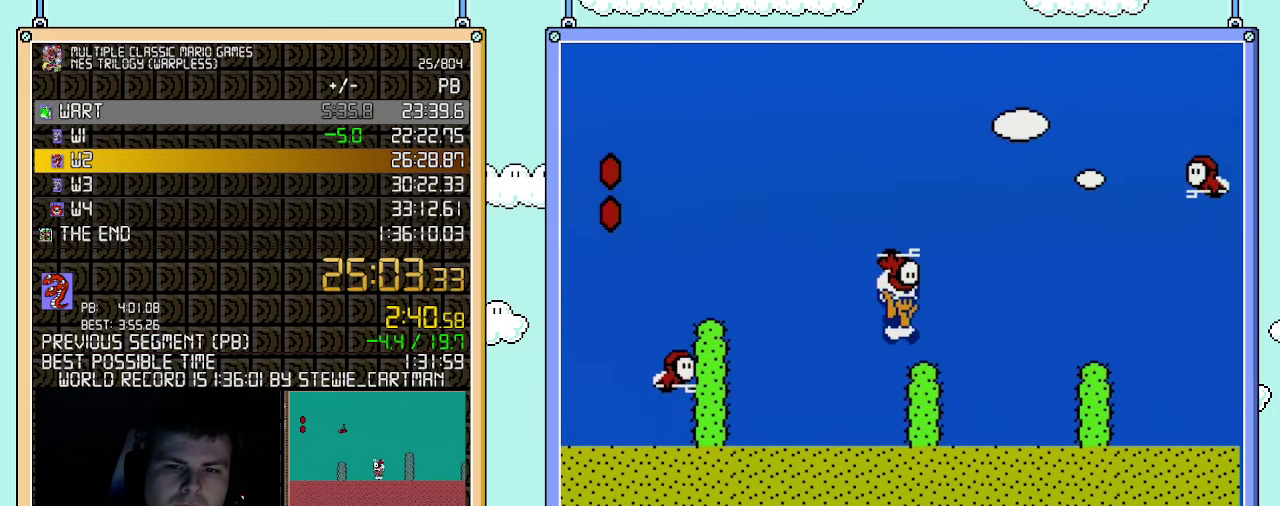
{"buttons": ["A", "B", "DPAD_RIGHT"], "events": [[100, "A", "up"], [333, "A", "down"]]}
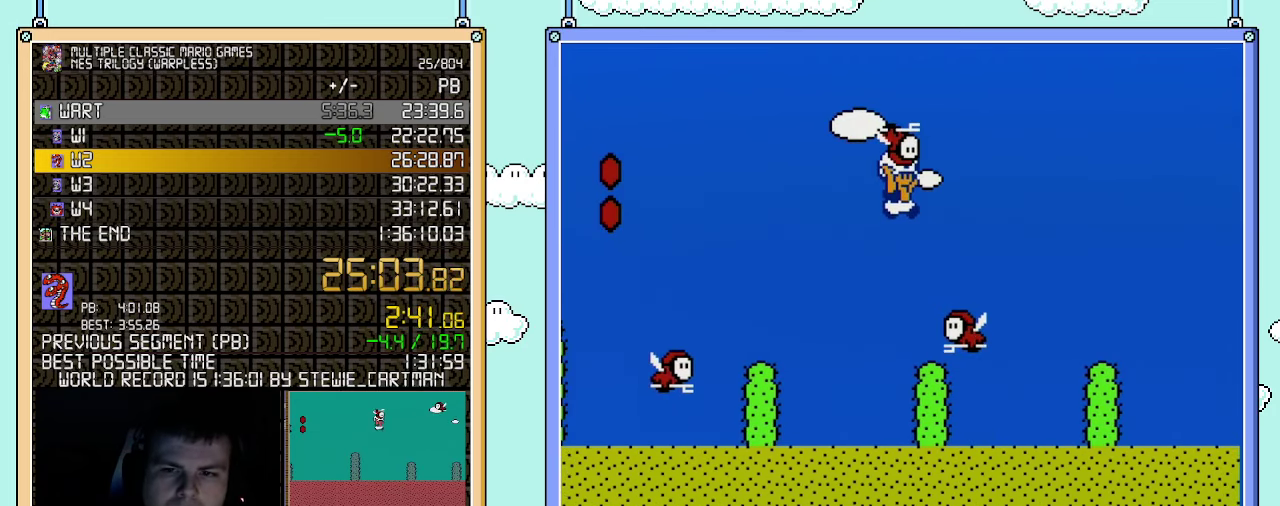
{"buttons": ["B", "DPAD_RIGHT"], "events": [[400, "A", "up"]]}
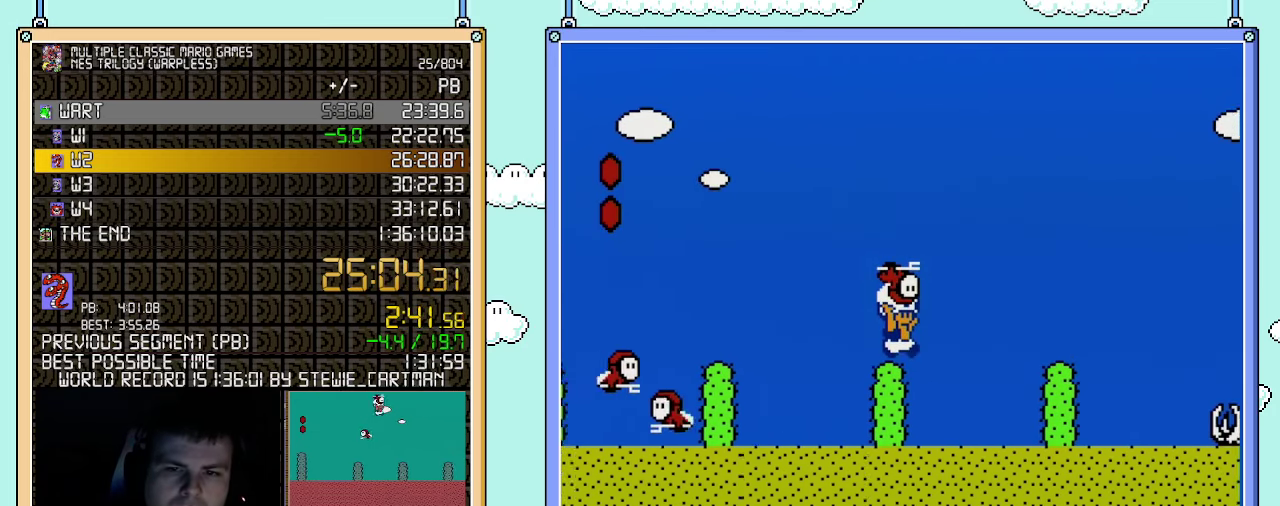
{"buttons": ["A", "B", "DPAD_RIGHT"], "events": [[117, "A", "down"]]}
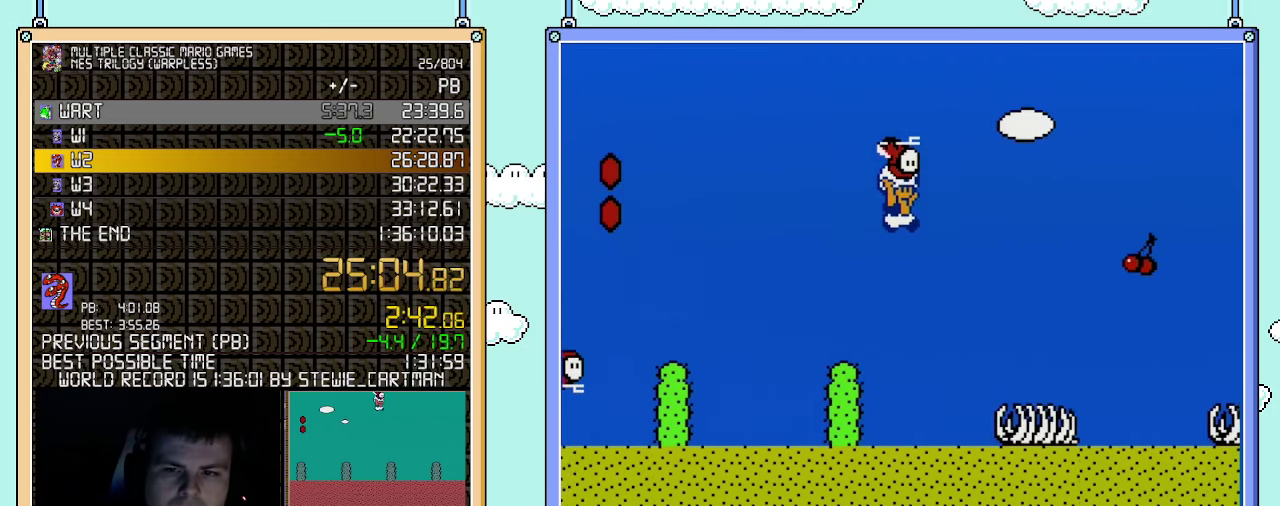
{"buttons": ["A", "B", "DPAD_RIGHT"], "events": [[67, "A", "up"], [433, "A", "down"]]}
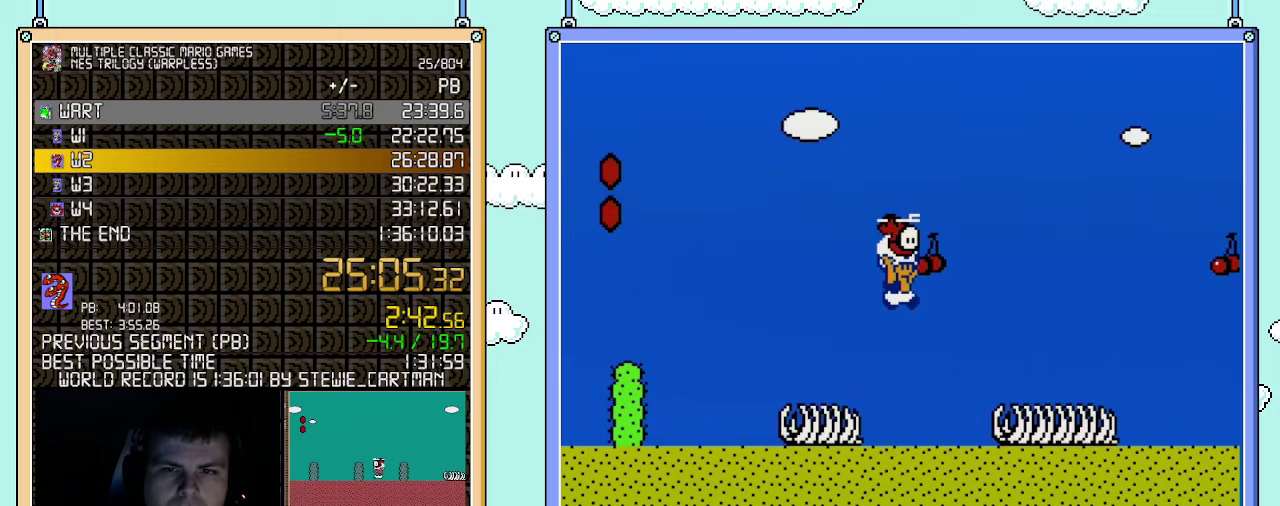
{"buttons": ["A", "B", "DPAD_RIGHT"], "events": [[33, "A", "up"], [500, "A", "down"]]}
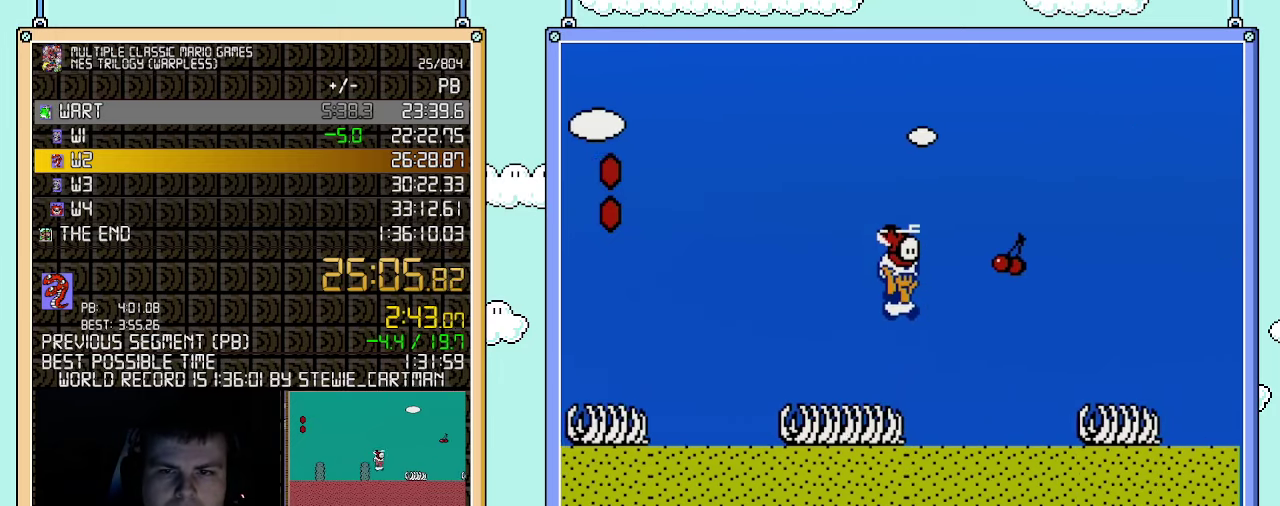
{"buttons": ["B", "DPAD_RIGHT"], "events": [[217, "A", "up"]]}
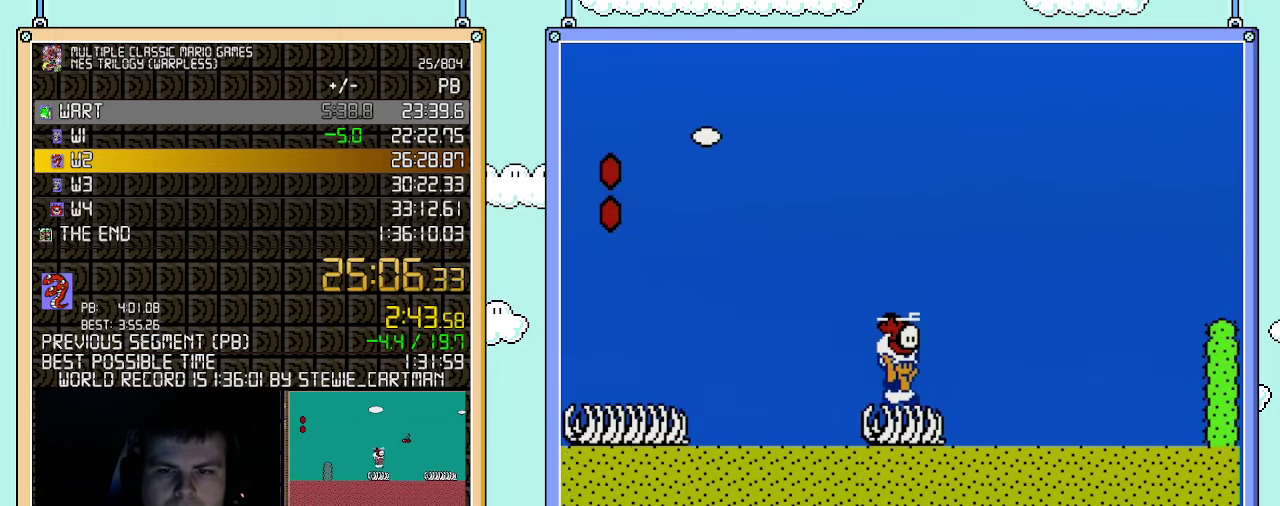
{"buttons": ["A", "B", "DPAD_RIGHT"], "events": [[467, "A", "down"]]}
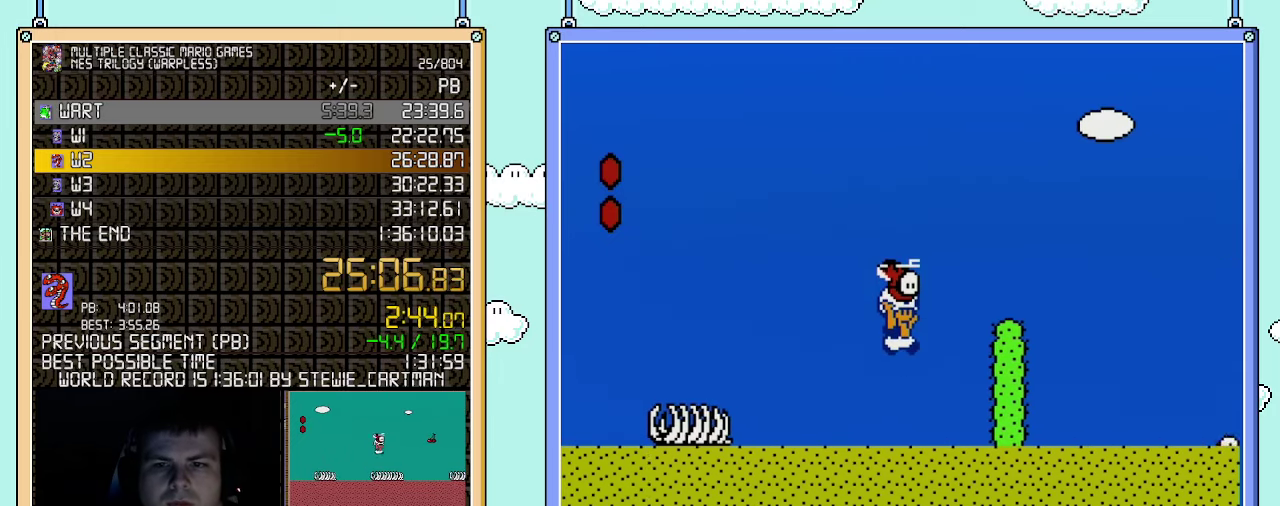
{"buttons": ["B", "DPAD_RIGHT"], "events": [[183, "A", "up"], [367, "A", "down"], [500, "A", "up"]]}
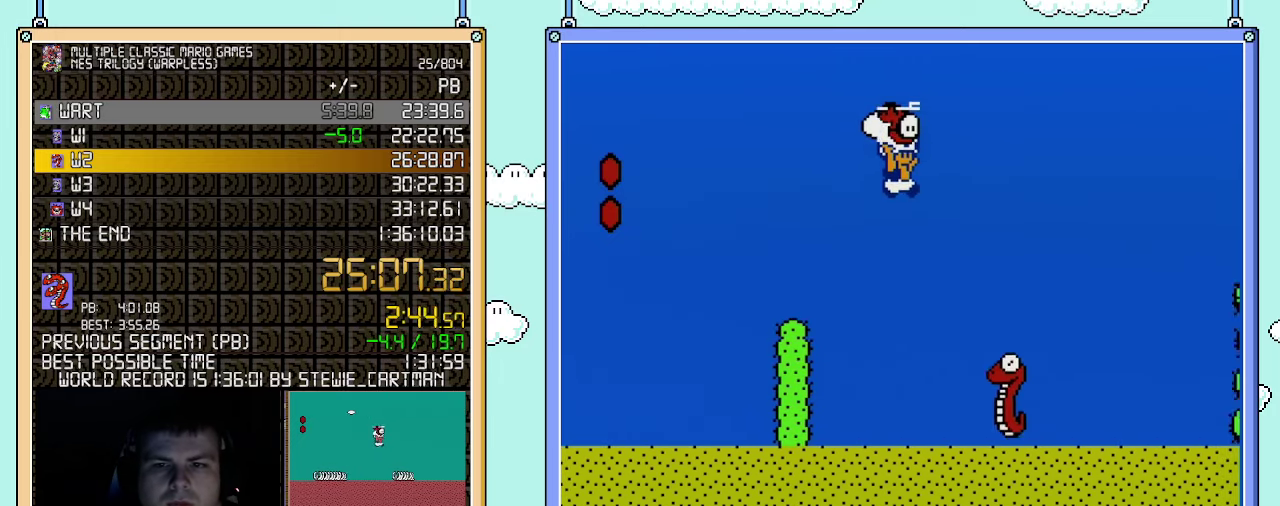
{"buttons": ["A", "B", "DPAD_RIGHT"], "events": [[400, "A", "down"]]}